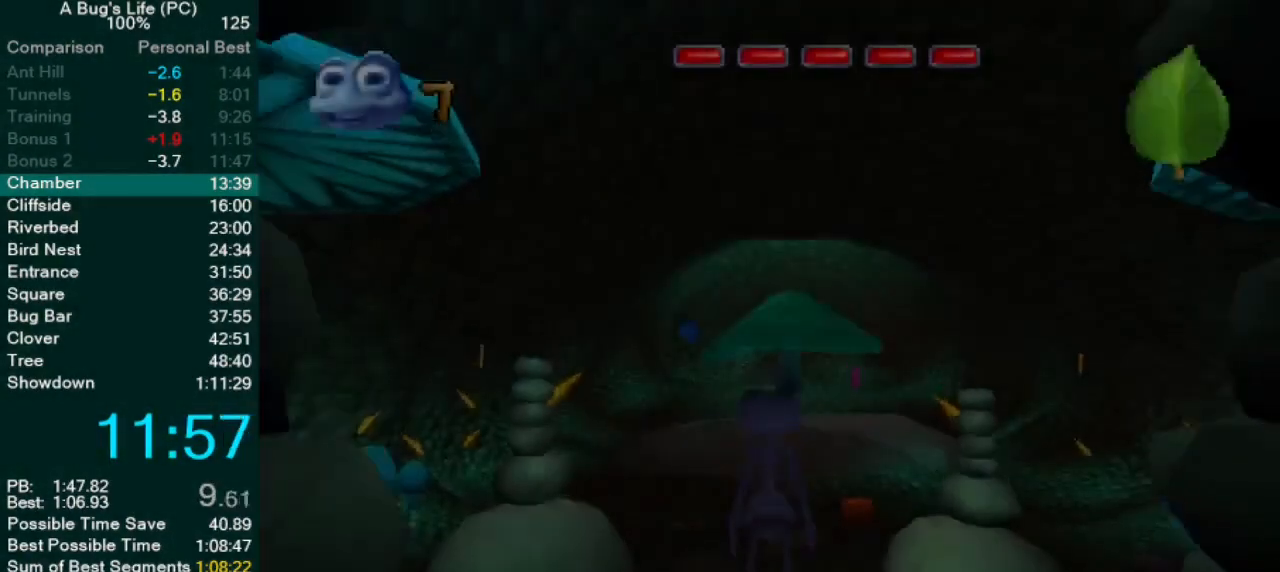
Gameplay with a controller (PlayStation layout); each line is a JSON object with the inputs held at the frame after it (dt_ms = milliseconds from this image to that frame). "events" lists button and stick changes between this image and that frame as [ms after this image, input, new state], when the widget could be followed in between. Not read: L1 L3 R2 R3 right_stick.
{"dt_ms": 500, "buttons": [], "left_stick": "up-right", "events": [[250, "CROSS", "down"], [267, "left_stick", "up-right"], [333, "CROSS", "up"]]}
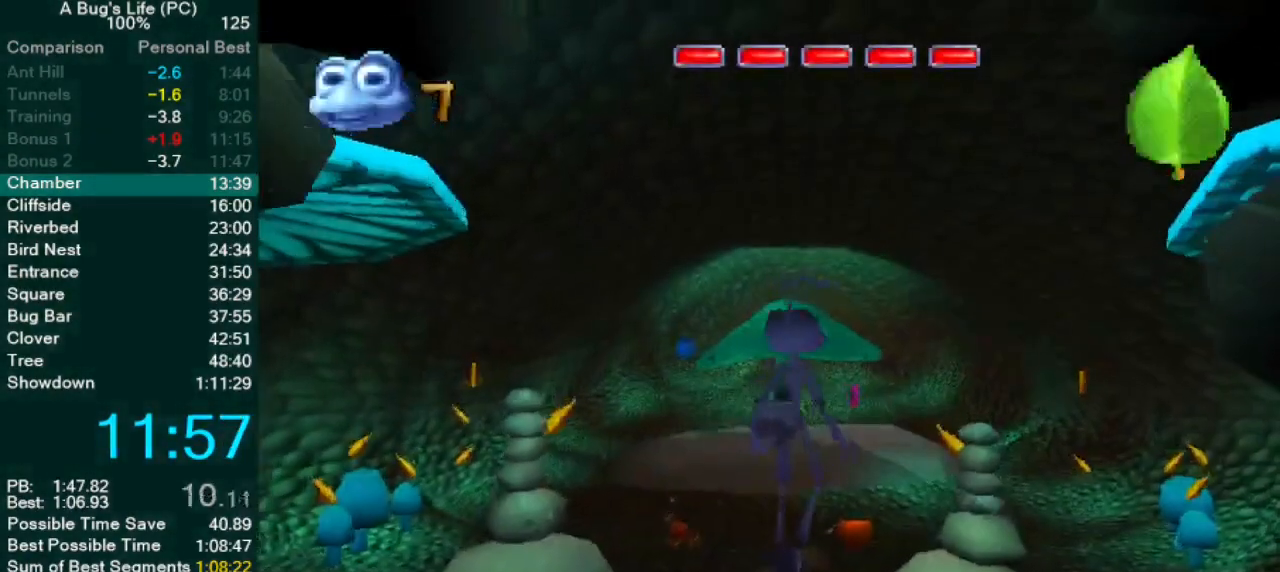
{"dt_ms": 500, "buttons": [], "left_stick": "up-right", "events": [[250, "left_stick", "center"], [350, "left_stick", "up-right"]]}
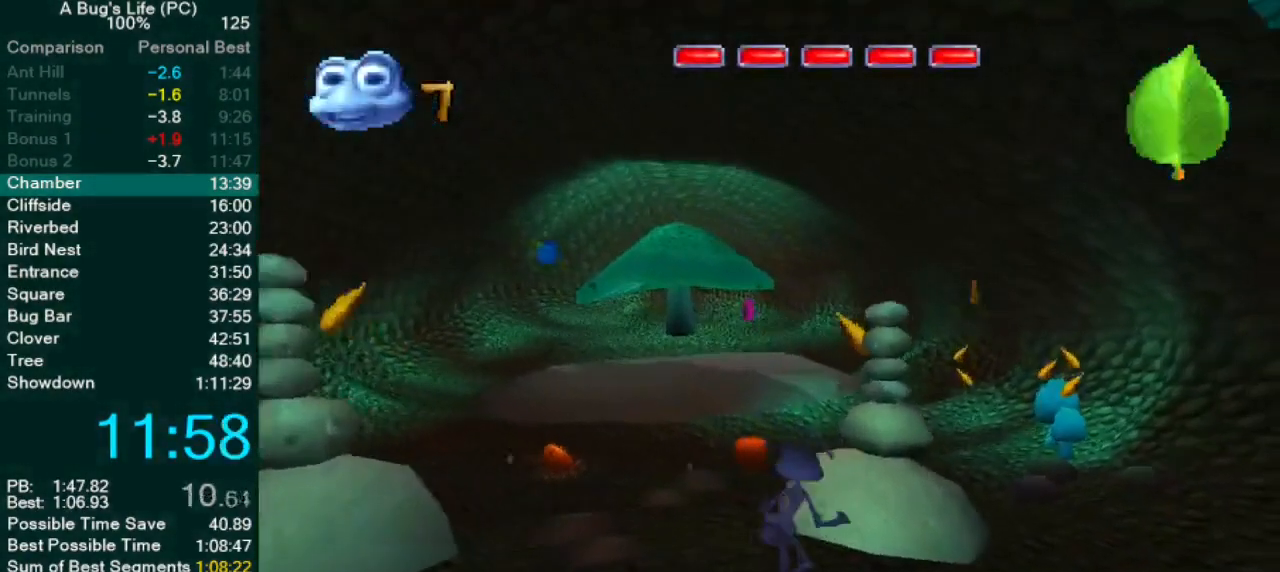
{"dt_ms": 500, "buttons": [], "left_stick": "up-left", "events": [[83, "CROSS", "down"], [100, "left_stick", "center"], [450, "left_stick", "up-left"], [500, "CROSS", "up"]]}
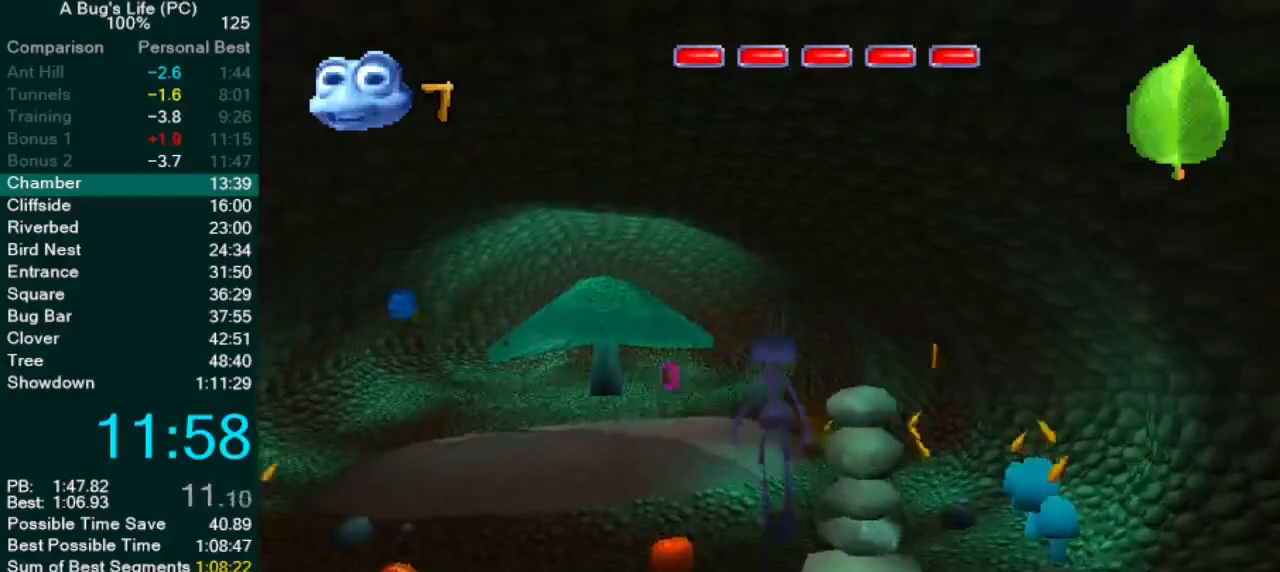
{"dt_ms": 1000, "buttons": [], "left_stick": "center"}
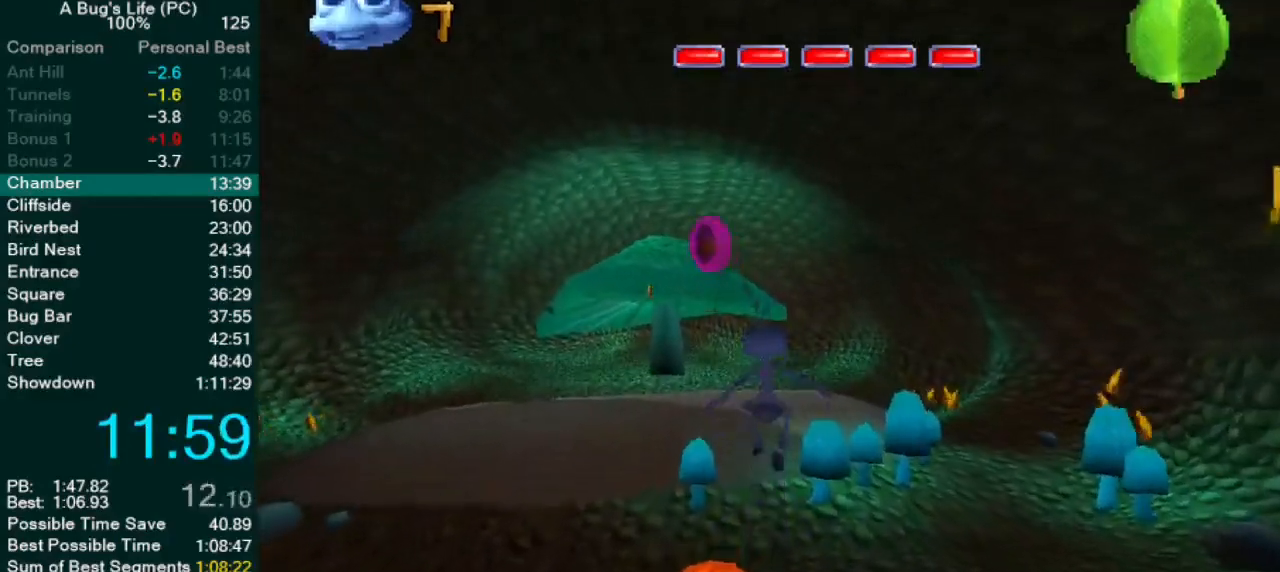
{"dt_ms": 500, "buttons": ["CROSS", "L2"], "left_stick": "center", "events": [[100, "left_stick", "down-left"], [250, "left_stick", "center"], [317, "L2", "down"], [433, "CROSS", "down"]]}
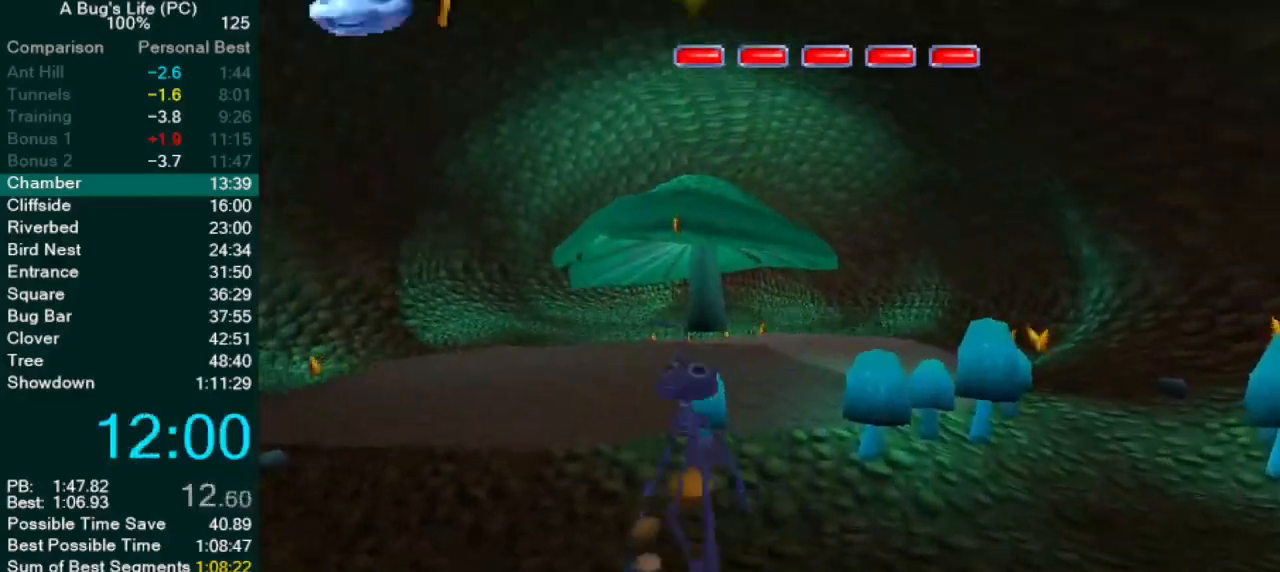
{"dt_ms": 500, "buttons": ["CROSS", "L2"], "left_stick": "center", "events": [[350, "CROSS", "up"], [467, "CROSS", "down"]]}
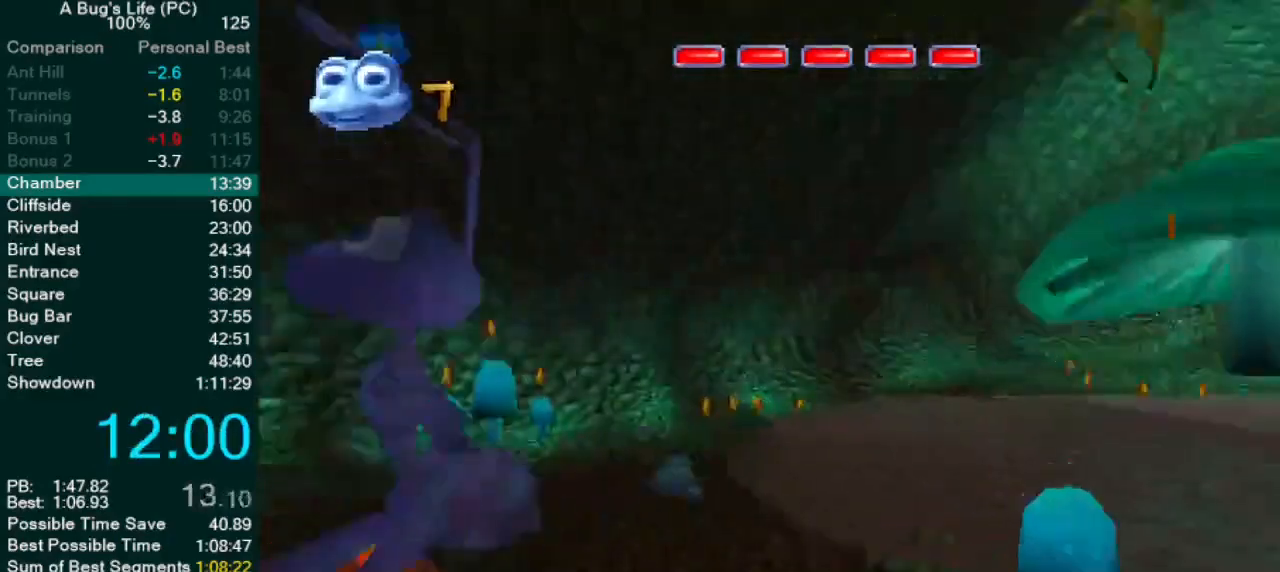
{"dt_ms": 500, "buttons": [], "left_stick": "down", "events": [[50, "L2", "up"], [400, "CROSS", "up"], [467, "left_stick", "down"]]}
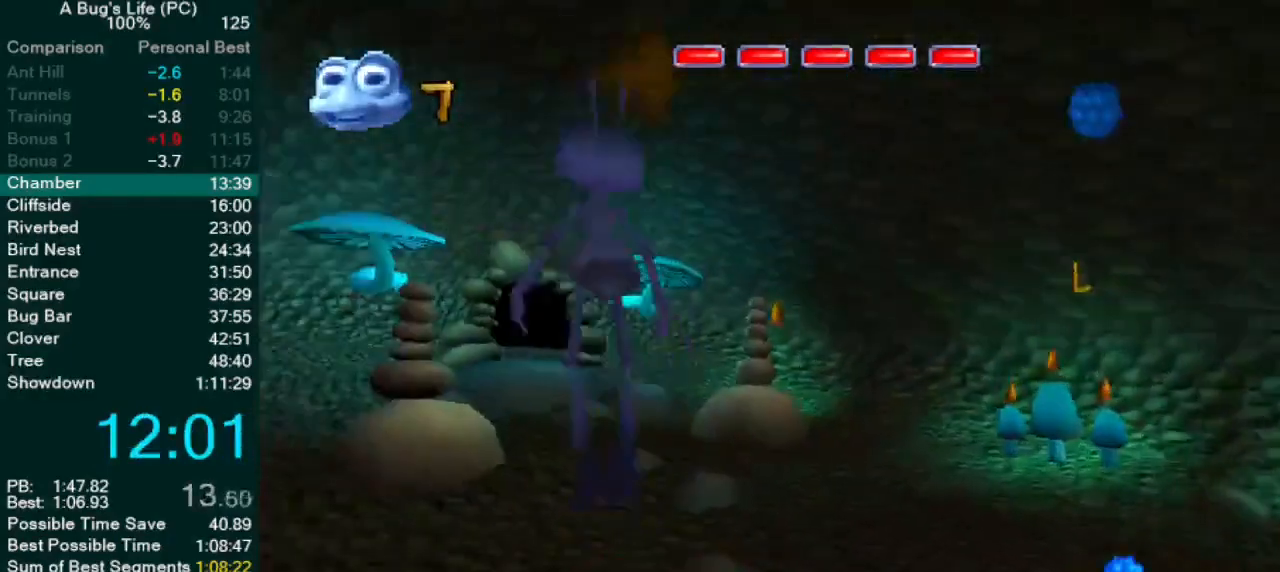
{"dt_ms": 500, "buttons": [], "left_stick": "up-right", "events": [[267, "left_stick", "down-left"], [417, "left_stick", "center"], [467, "left_stick", "up-right"]]}
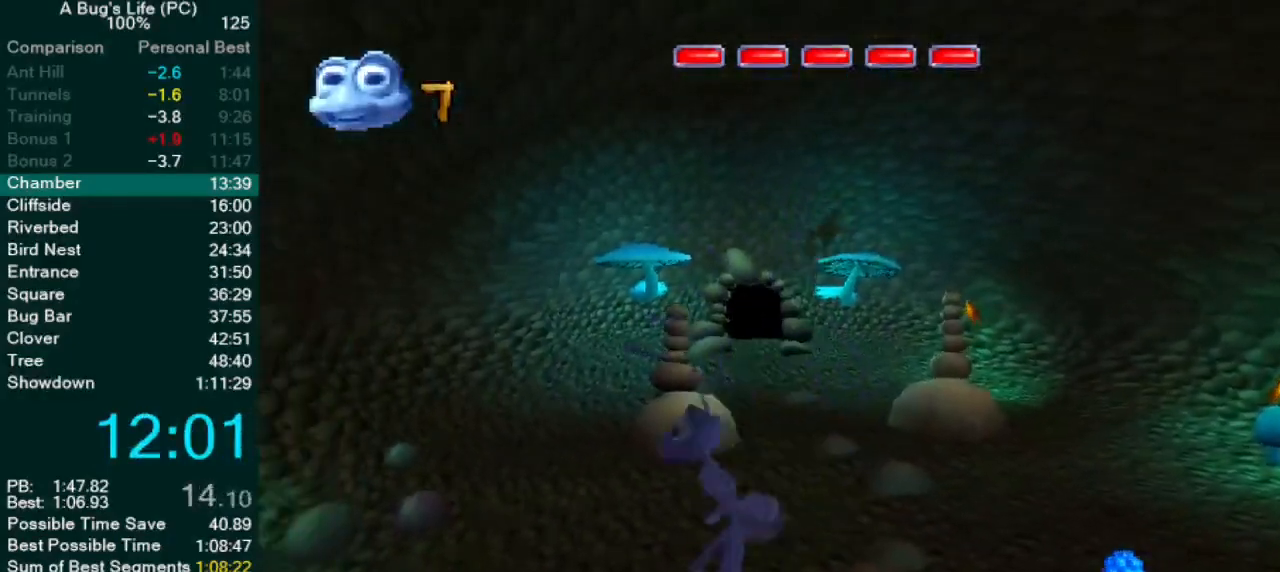
{"dt_ms": 500, "buttons": [], "left_stick": "center", "events": [[250, "SQUARE", "down"], [300, "SQUARE", "up"], [383, "SQUARE", "down"], [467, "SQUARE", "up"], [500, "left_stick", "center"]]}
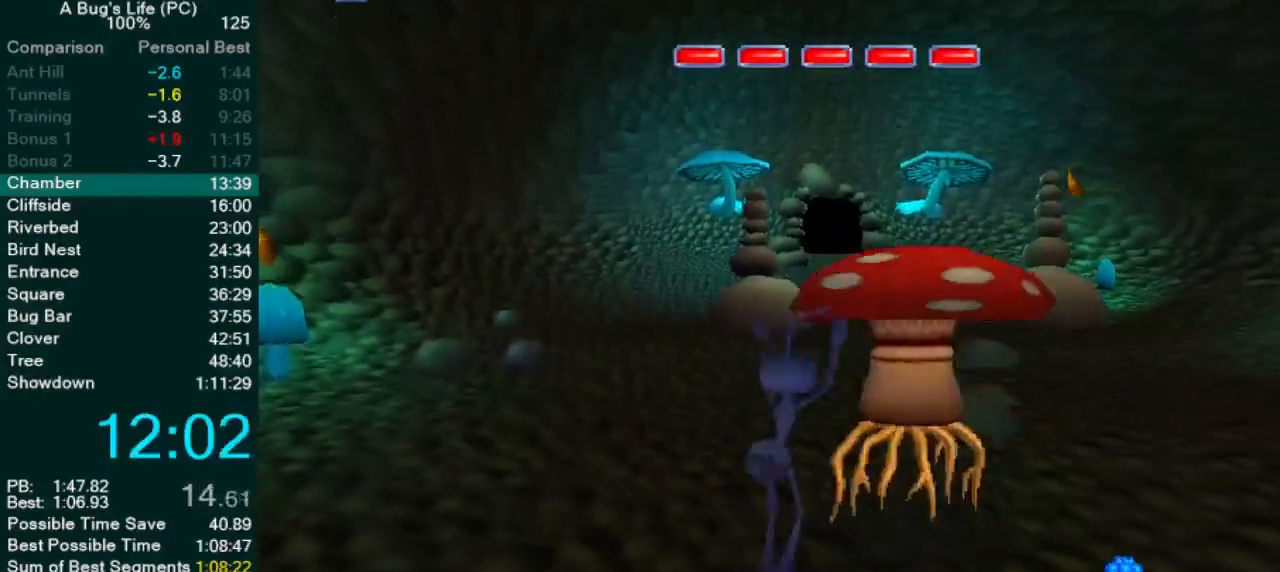
{"dt_ms": 500, "buttons": ["CROSS"], "left_stick": "up-right", "events": [[283, "CROSS", "down"], [350, "left_stick", "up-right"]]}
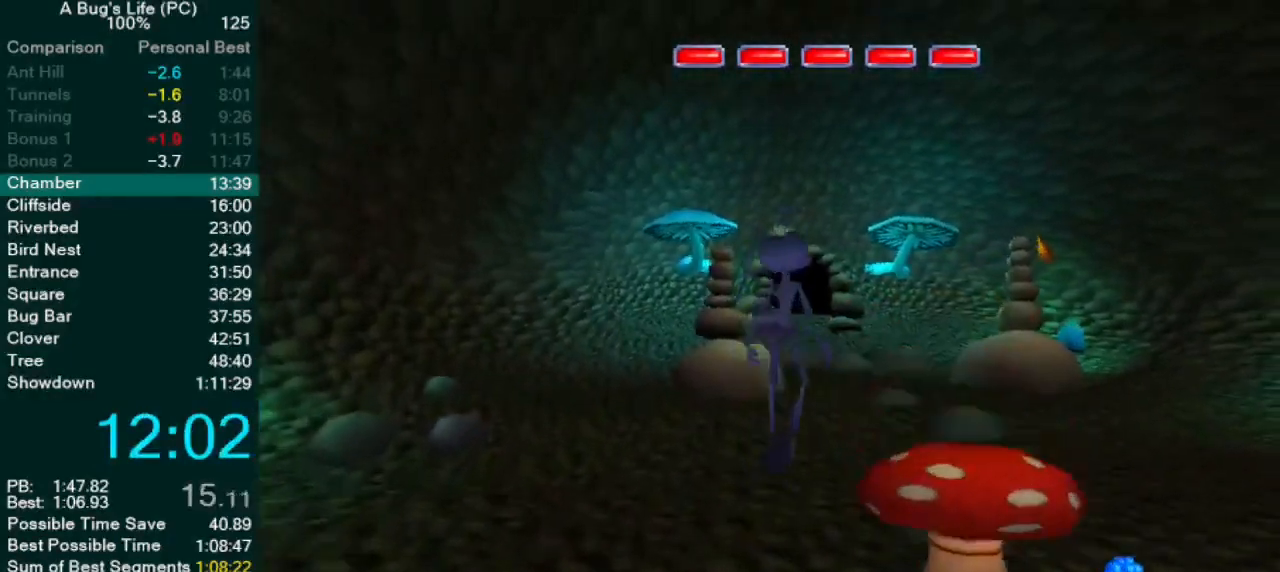
{"dt_ms": 500, "buttons": ["CROSS"], "left_stick": "up-right", "events": [[133, "CROSS", "up"], [167, "left_stick", "center"], [317, "left_stick", "up-right"], [433, "CROSS", "down"]]}
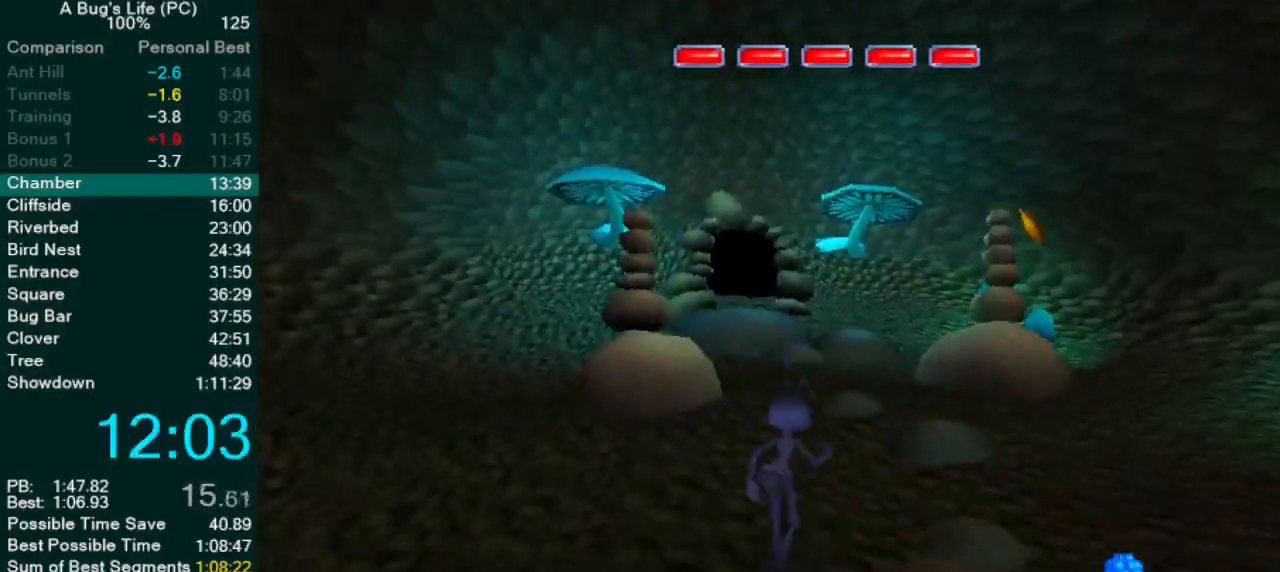
{"dt_ms": 500, "buttons": [], "left_stick": "up-right", "events": [[50, "CROSS", "up"], [150, "left_stick", "center"], [350, "CROSS", "down"], [383, "left_stick", "up-right"], [467, "CROSS", "up"]]}
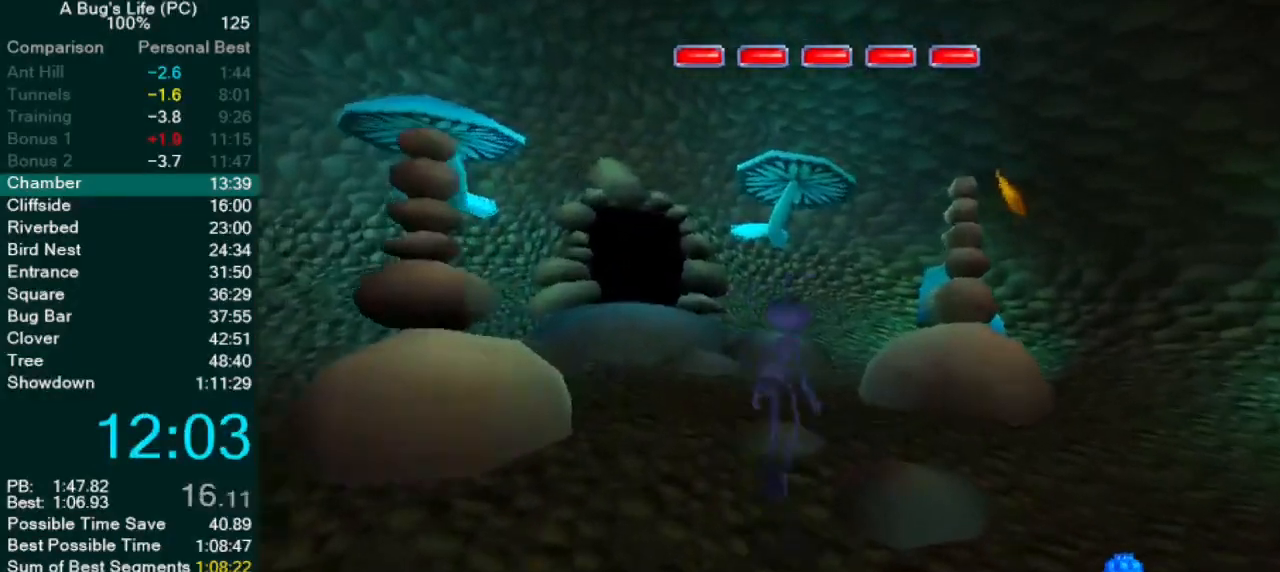
{"dt_ms": 500, "buttons": ["CROSS"], "left_stick": "up-right"}
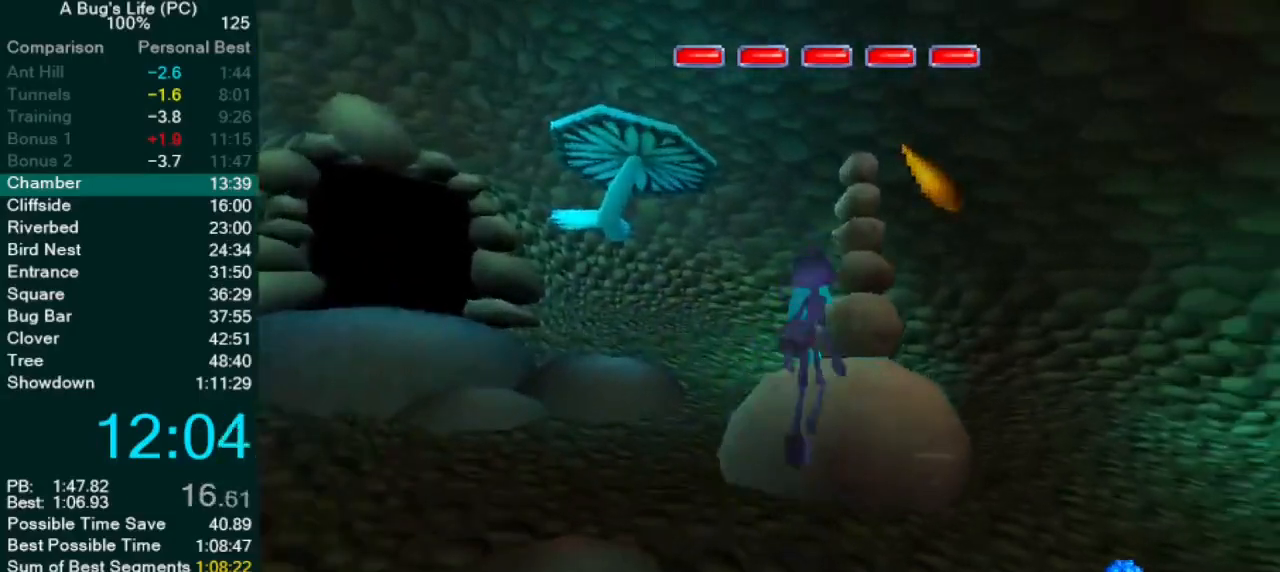
{"dt_ms": 500, "buttons": [], "left_stick": "up-right", "events": [[350, "CROSS", "up"]]}
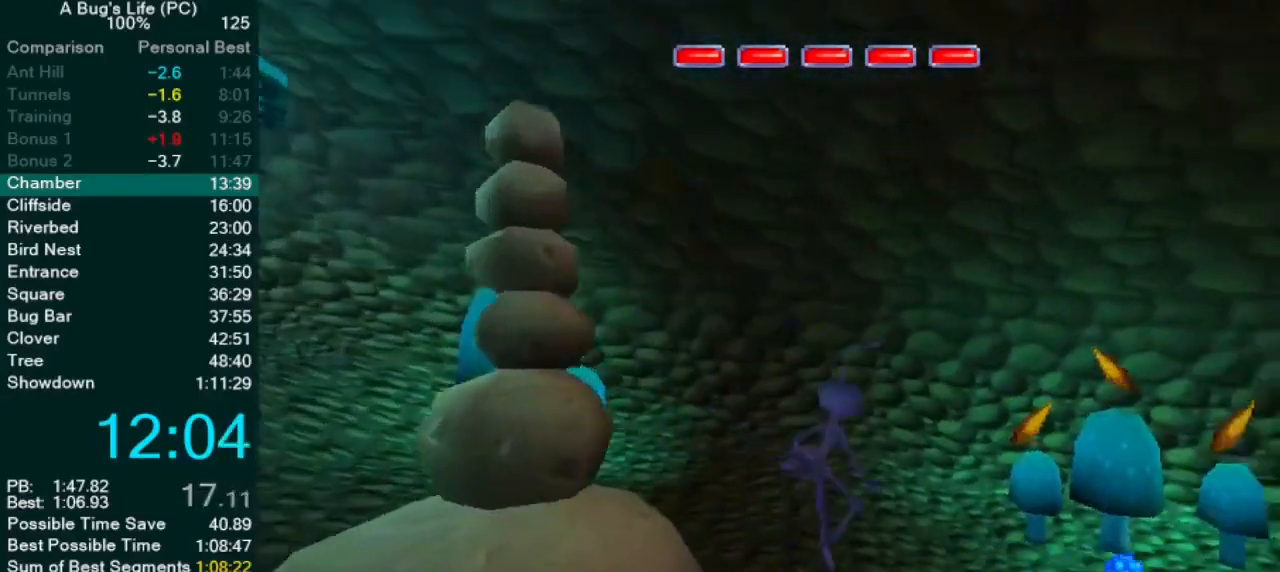
{"dt_ms": 500, "buttons": ["CROSS"], "left_stick": "center", "events": [[383, "left_stick", "center"], [400, "CROSS", "down"]]}
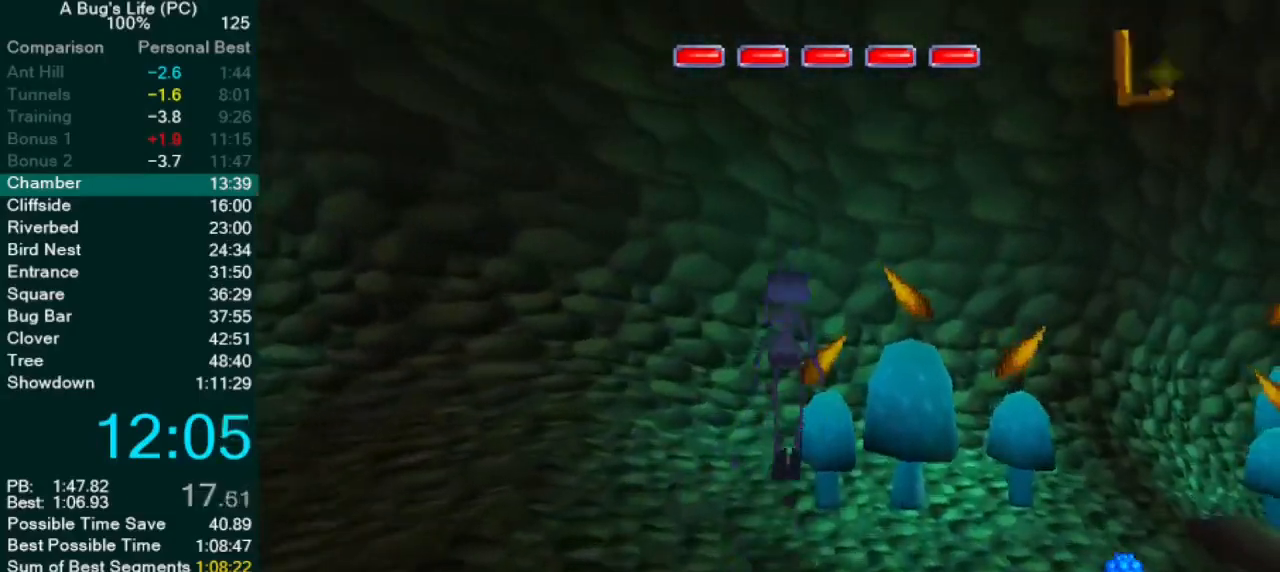
{"dt_ms": 500, "buttons": [], "left_stick": "center", "events": [[217, "CROSS", "up"], [217, "left_stick", "up-right"], [350, "left_stick", "center"]]}
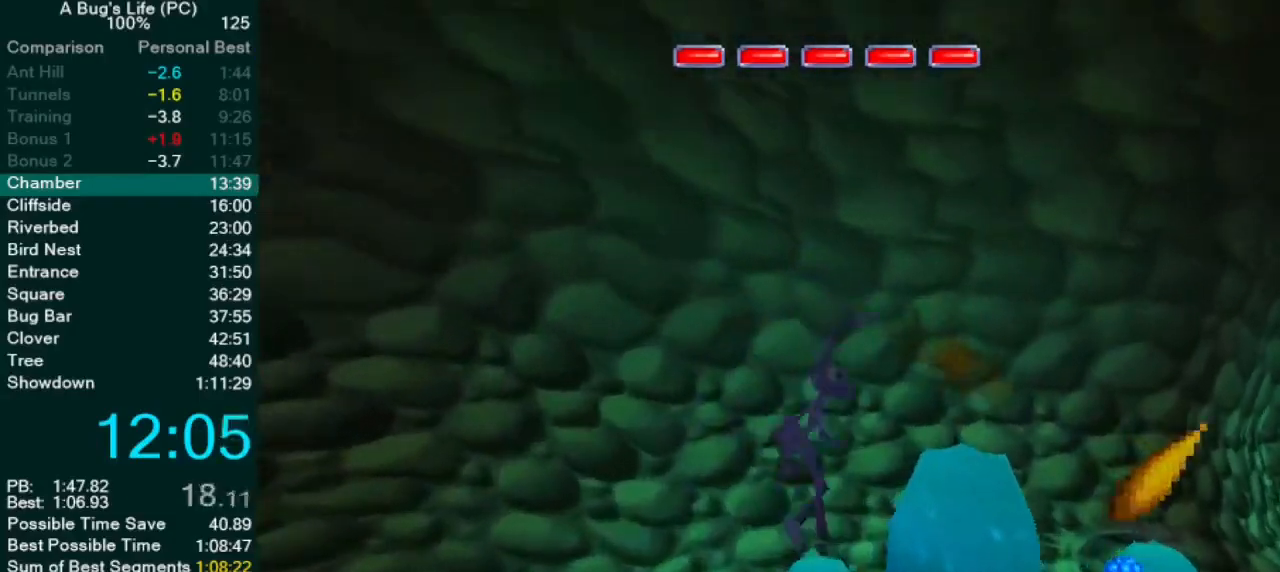
{"dt_ms": 500, "buttons": ["CROSS"], "left_stick": "right", "events": [[183, "CROSS", "down"], [250, "left_stick", "right"], [400, "left_stick", "center"], [467, "left_stick", "right"]]}
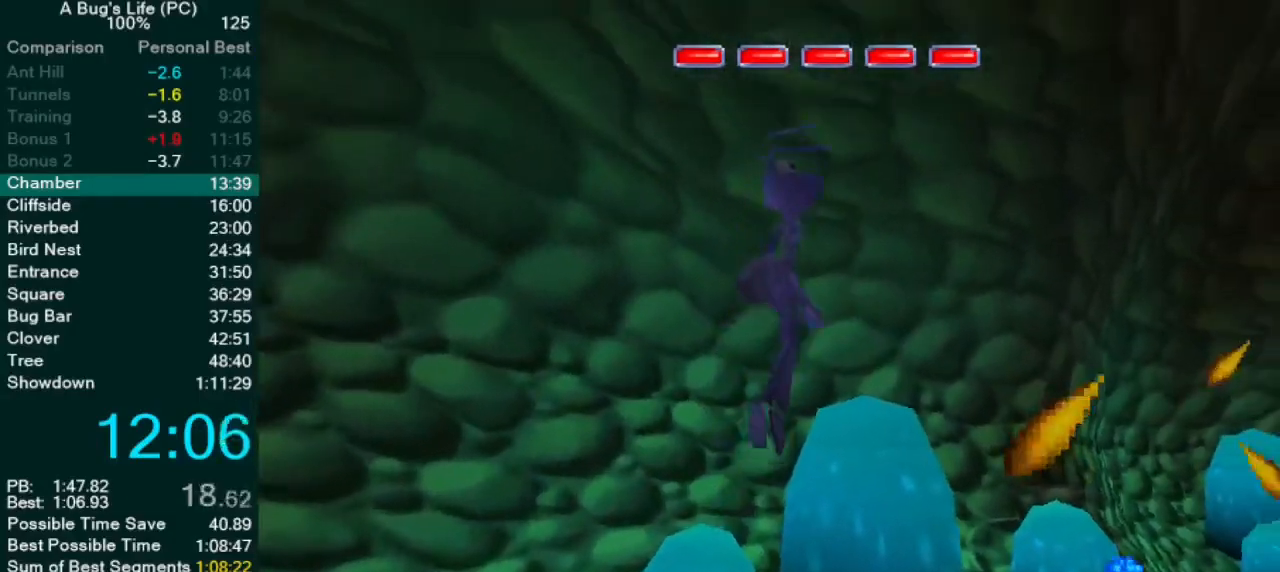
{"dt_ms": 500, "buttons": ["CROSS"], "left_stick": "right", "events": [[67, "CROSS", "up"], [183, "CROSS", "down"], [217, "left_stick", "down-right"], [367, "left_stick", "right"]]}
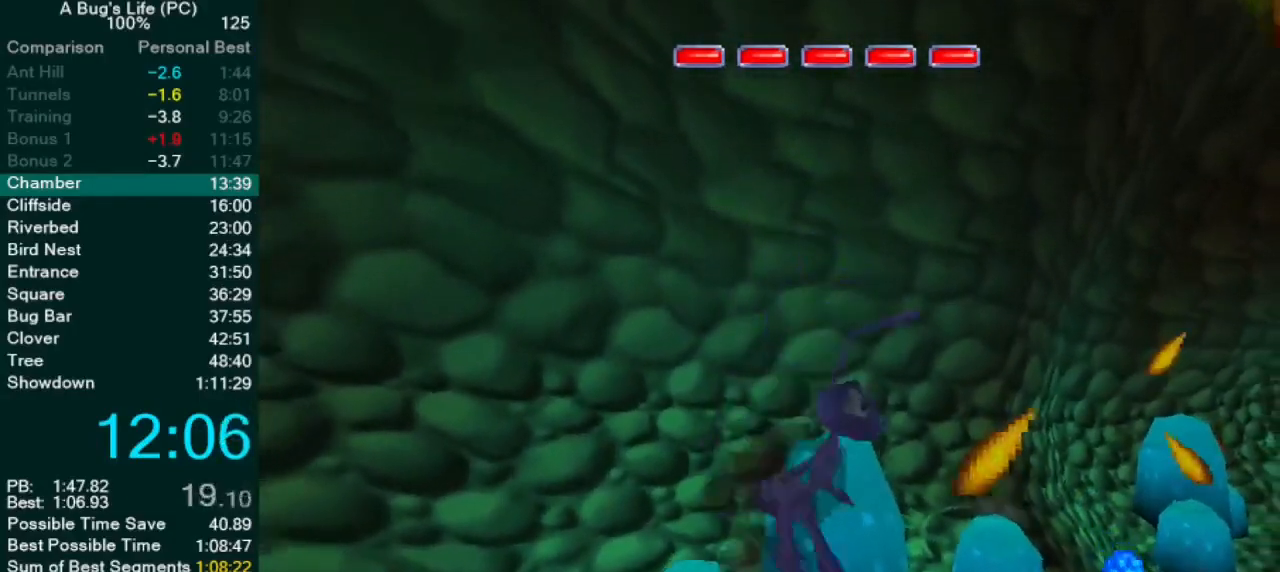
{"dt_ms": 500, "buttons": ["CROSS"], "left_stick": "left", "events": [[33, "left_stick", "up-left"], [333, "left_stick", "left"]]}
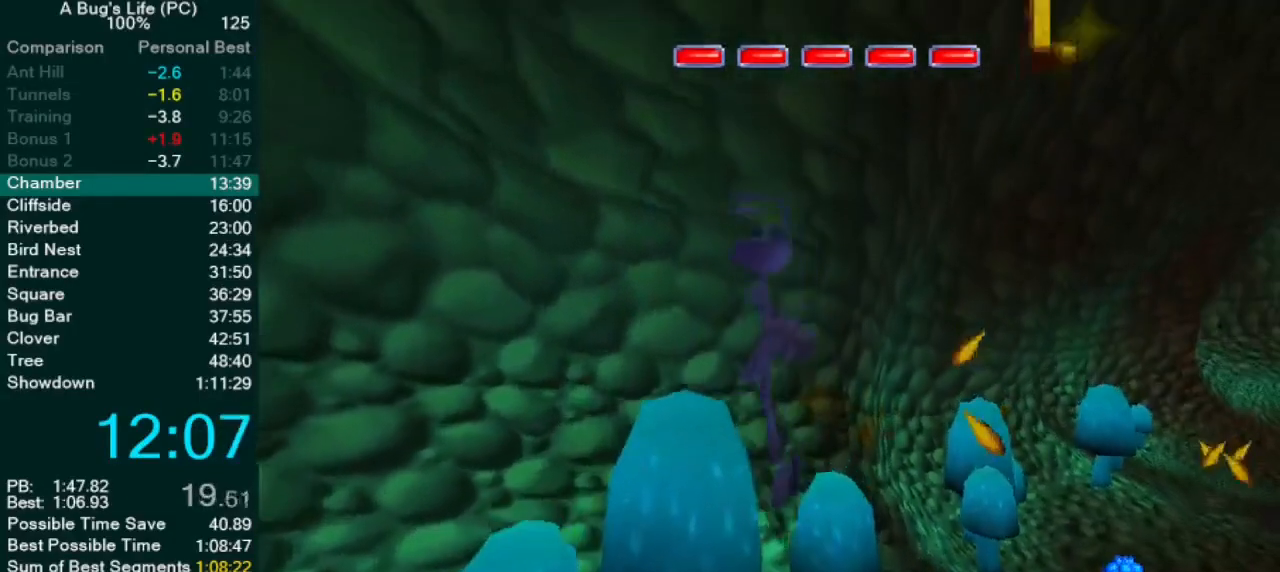
{"dt_ms": 500, "buttons": [], "left_stick": "left", "events": [[33, "CROSS", "up"], [117, "CROSS", "down"], [383, "left_stick", "center"], [450, "left_stick", "left"], [500, "CROSS", "up"]]}
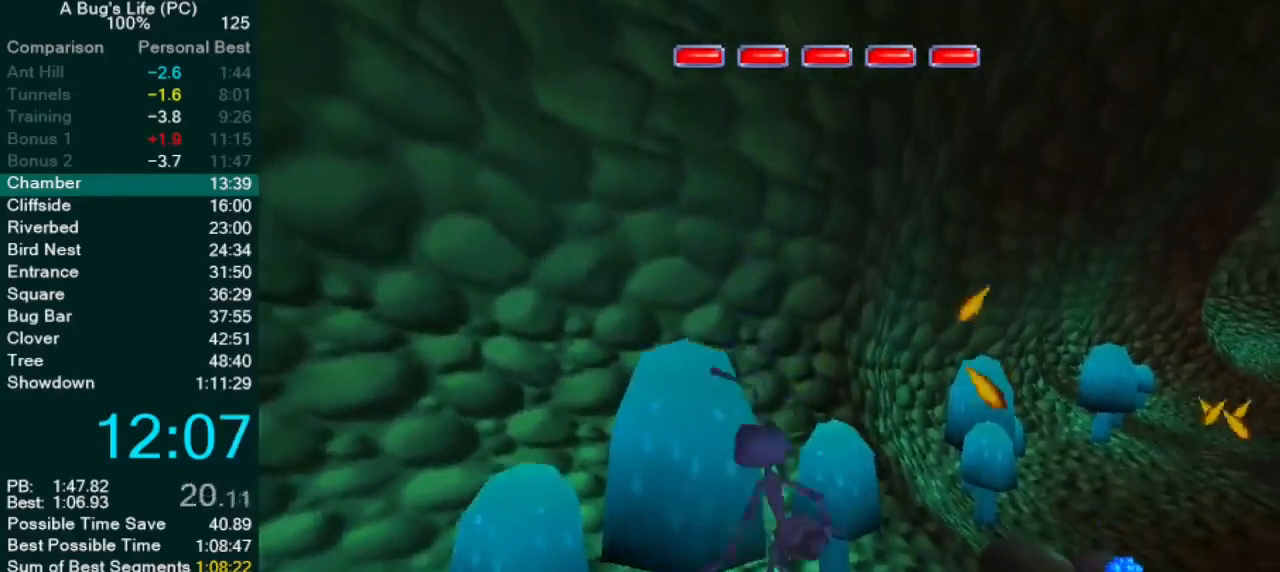
{"dt_ms": 500, "buttons": ["CROSS"], "left_stick": "left", "events": [[17, "left_stick", "down-left"], [183, "CROSS", "down"], [400, "left_stick", "left"]]}
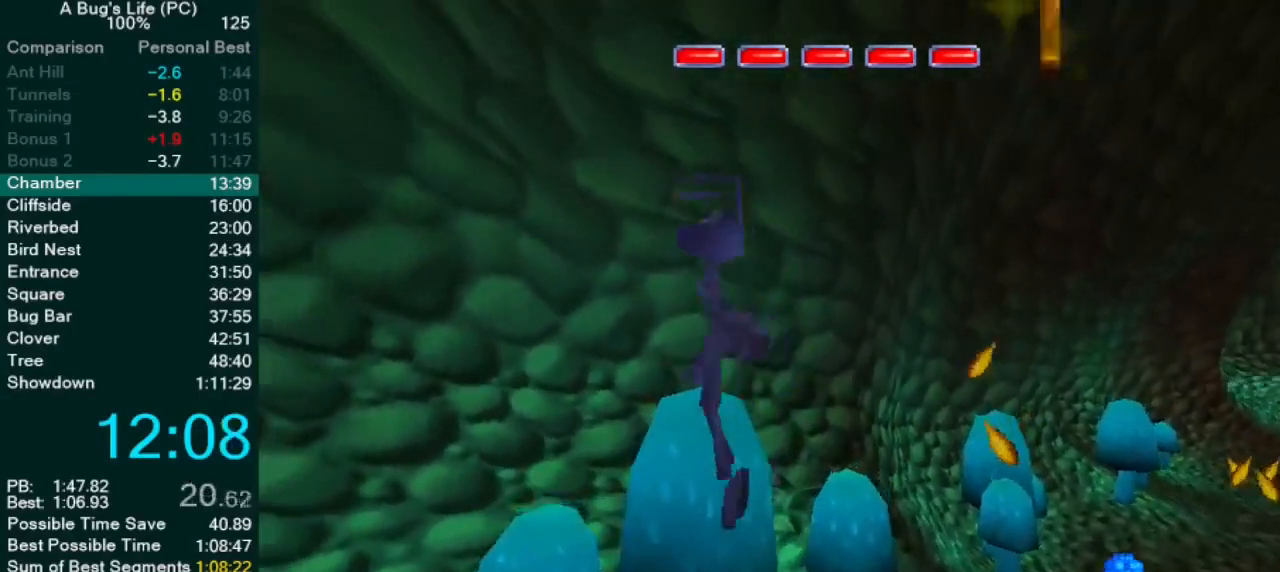
{"dt_ms": 500, "buttons": [], "left_stick": "center", "events": [[200, "CROSS", "up"], [250, "left_stick", "up-right"], [450, "left_stick", "center"]]}
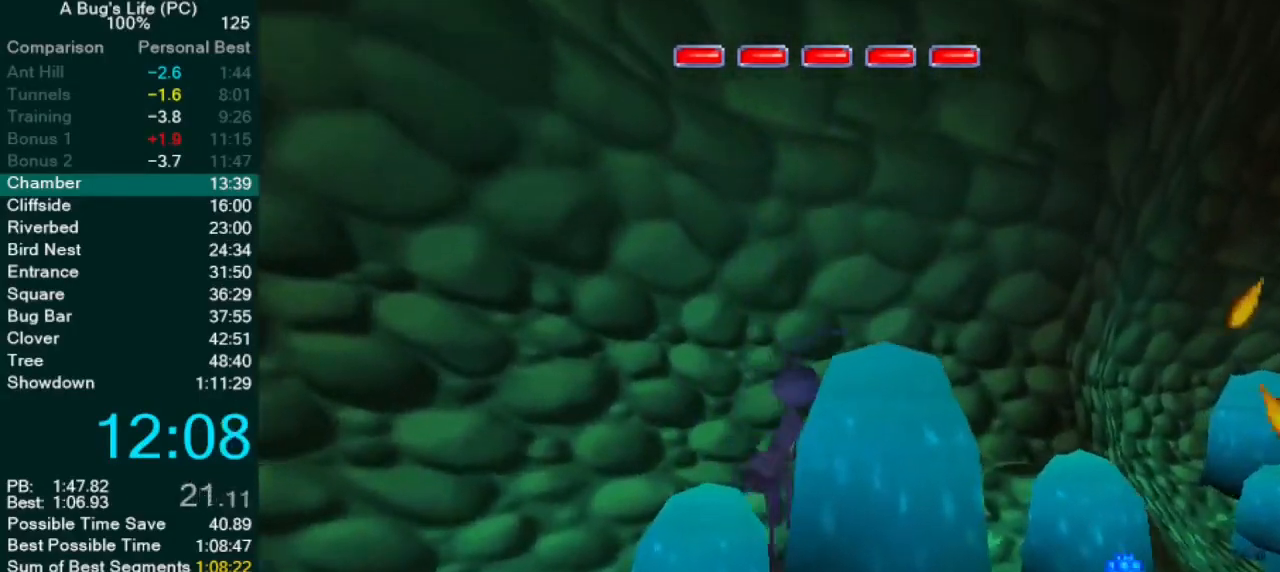
{"dt_ms": 500, "buttons": ["CROSS"], "left_stick": "down-right", "events": [[300, "CROSS", "down"], [350, "left_stick", "down-right"]]}
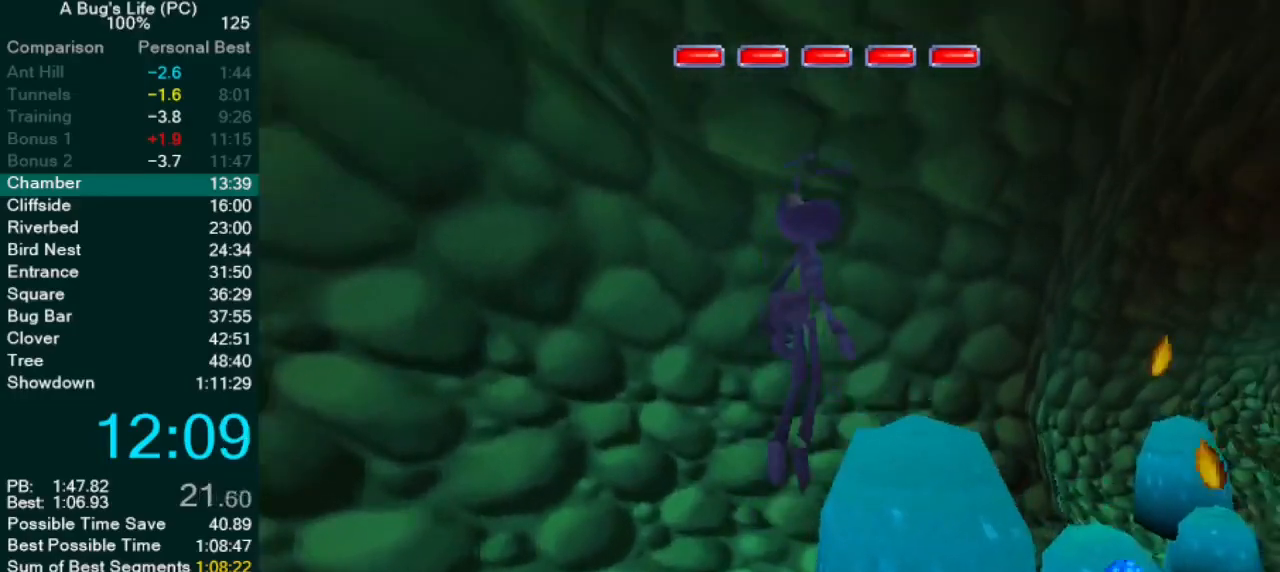
{"dt_ms": 500, "buttons": ["CROSS"], "left_stick": "up-right", "events": [[67, "CROSS", "up"], [217, "CROSS", "down"], [500, "left_stick", "up-right"]]}
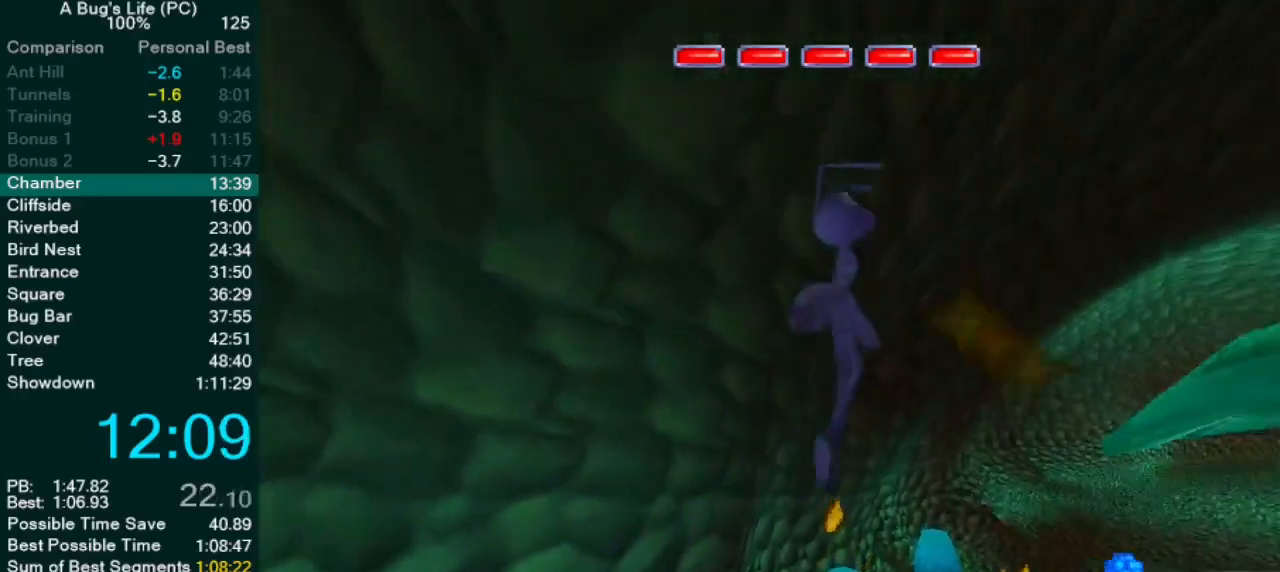
{"dt_ms": 500, "buttons": [], "left_stick": "up-left", "events": [[83, "left_stick", "up-left"], [383, "CROSS", "up"], [383, "left_stick", "center"], [483, "left_stick", "up-left"]]}
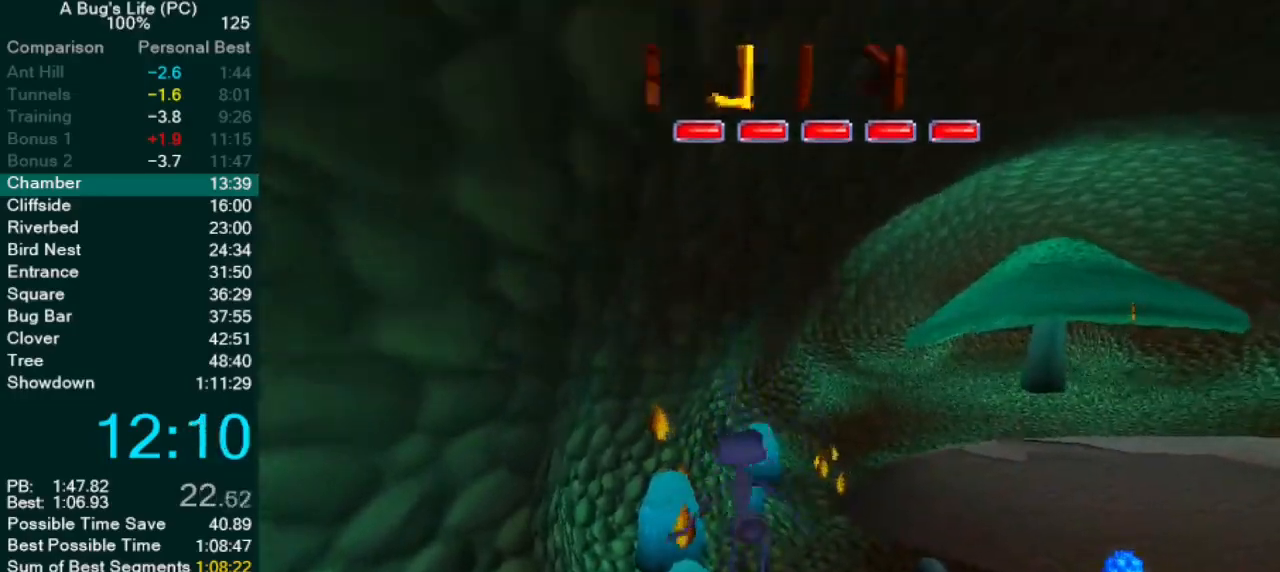
{"dt_ms": 500, "buttons": [], "left_stick": "center", "events": [[17, "CROSS", "down"], [83, "CROSS", "up"], [117, "left_stick", "center"], [200, "left_stick", "left"], [250, "left_stick", "center"]]}
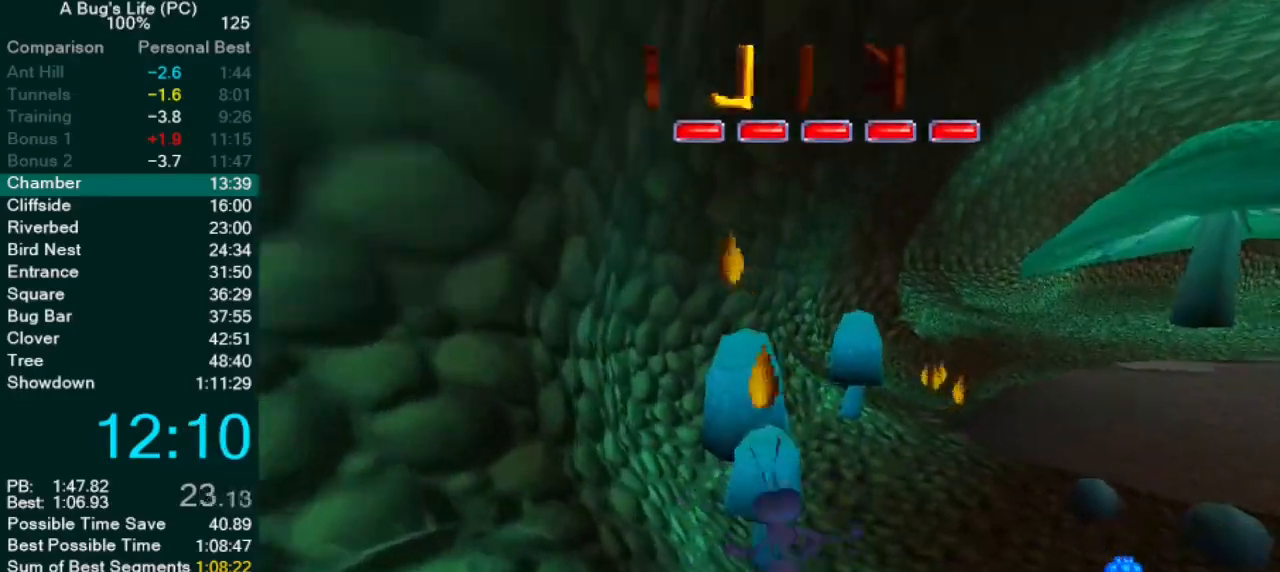
{"dt_ms": 500, "buttons": ["CROSS"], "left_stick": "up-left", "events": [[67, "CROSS", "down"], [383, "left_stick", "up-left"]]}
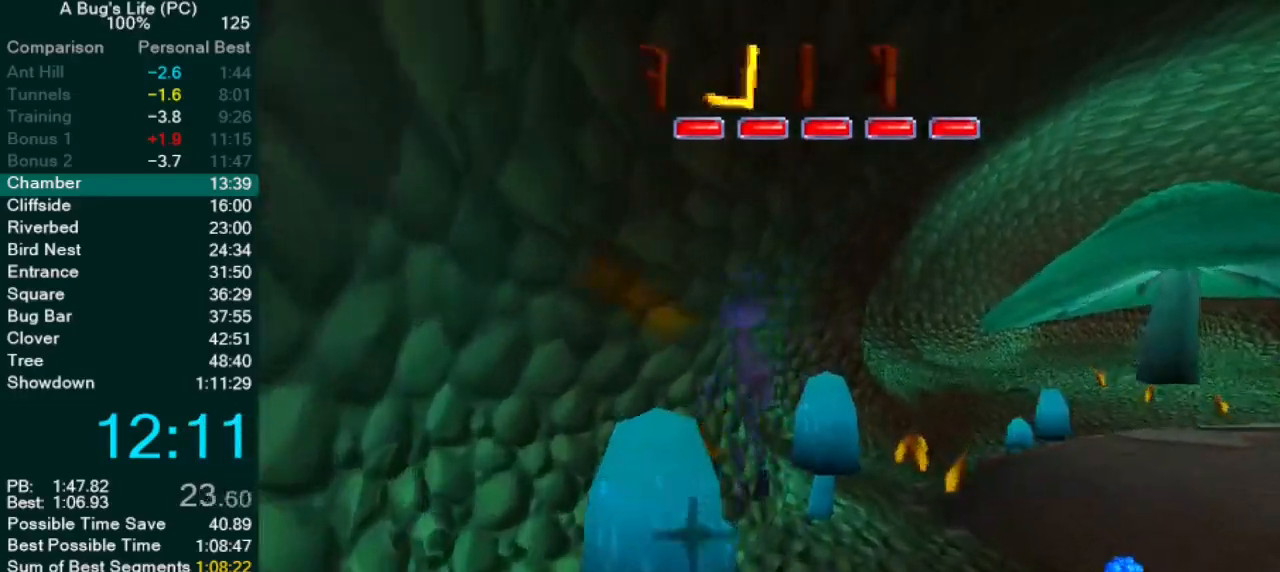
{"dt_ms": 500, "buttons": ["CROSS"], "left_stick": "up-right"}
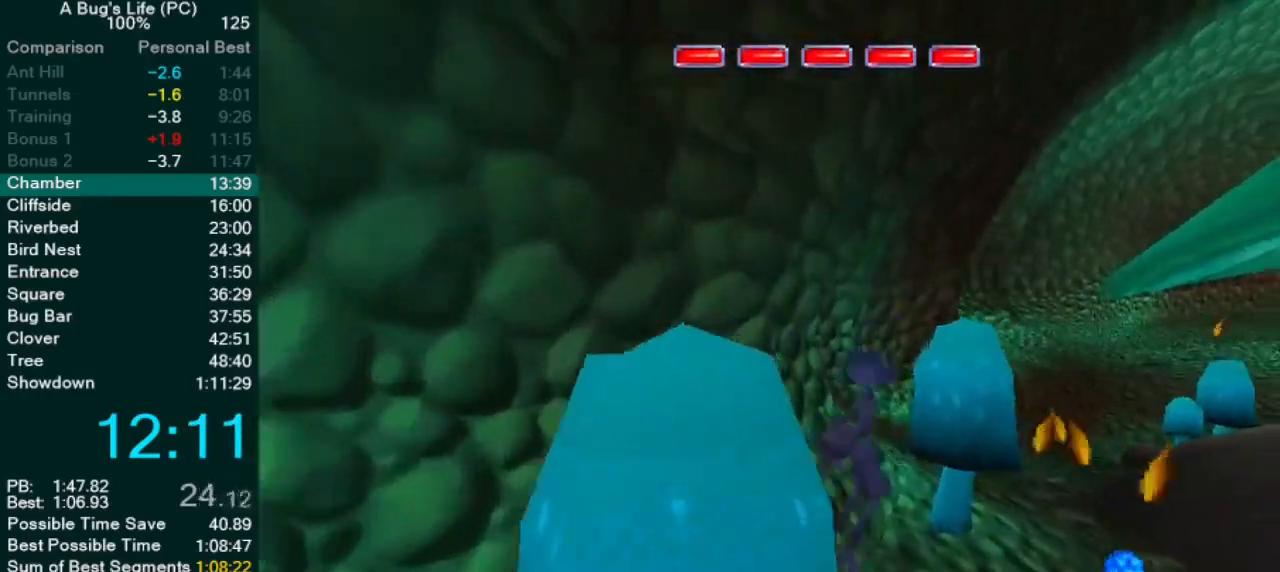
{"dt_ms": 500, "buttons": [], "left_stick": "up-left", "events": [[117, "CROSS", "up"], [400, "left_stick", "up-left"]]}
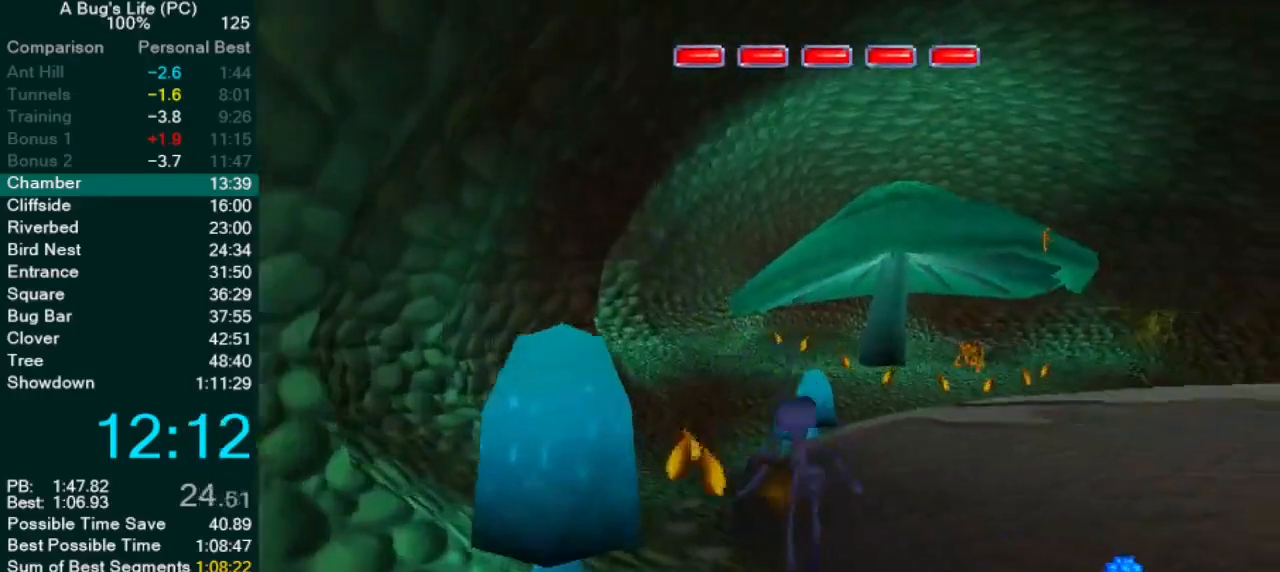
{"dt_ms": 500, "buttons": [], "left_stick": "center", "events": [[483, "left_stick", "center"]]}